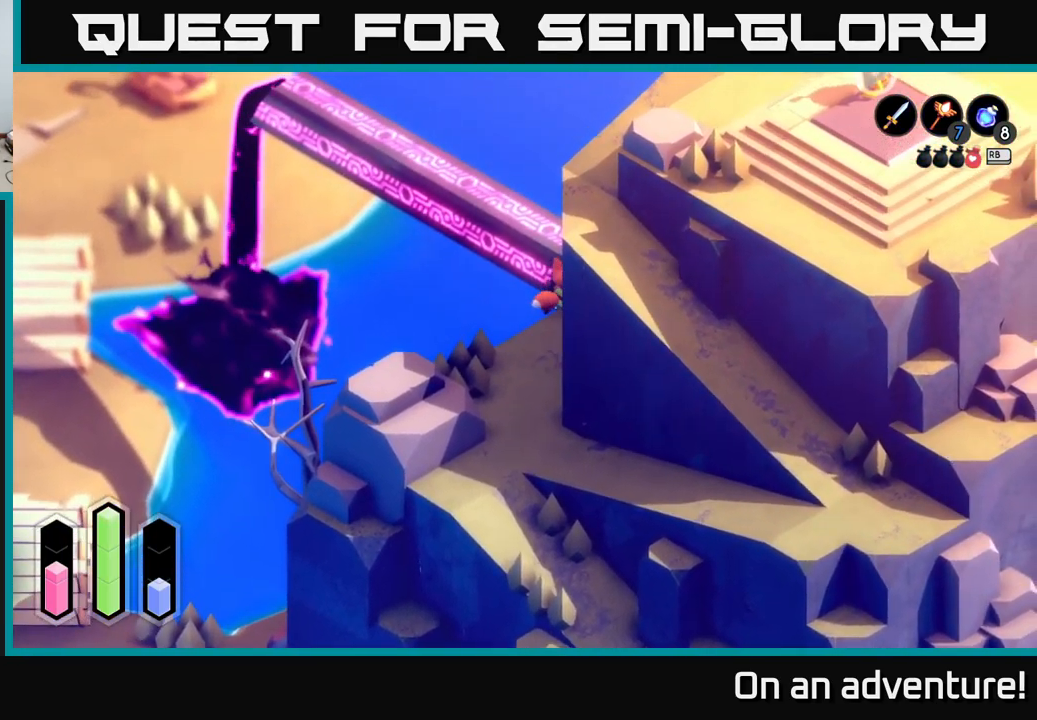
Gameplay with a controller (Xbox layout); each line is a JSON object with the inputs held at the frame after it. "events" lists button and stick changes between this image and that frame as [ms after this image, input, new state], when the widget could be followed in between.
{"buttons": ["A"], "left_stick": "up-right", "right_stick": "center", "events": []}
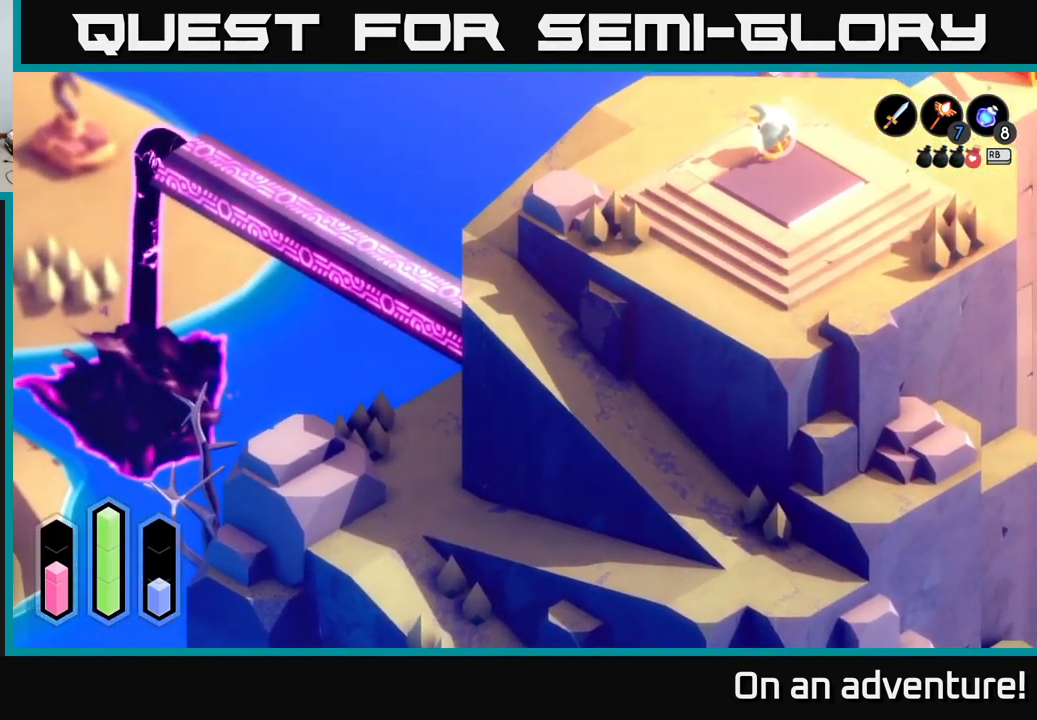
{"buttons": ["A"], "left_stick": "up", "right_stick": "center", "events": [[450, "left_stick", "up"]]}
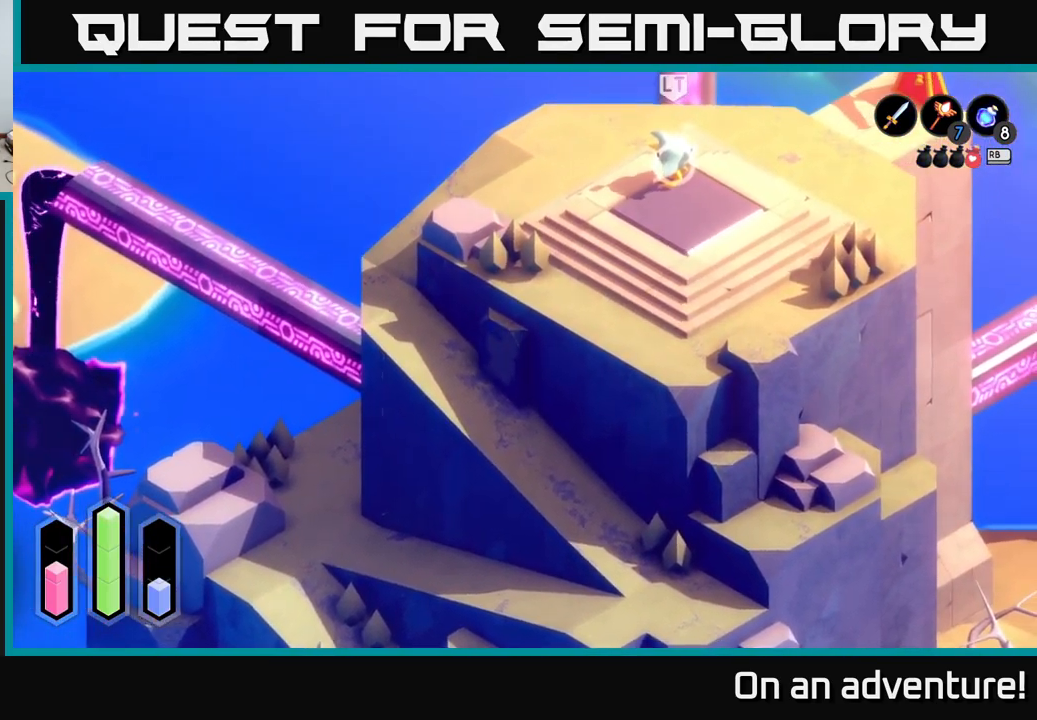
{"buttons": ["A"], "left_stick": "up-right", "right_stick": "center", "events": [[450, "left_stick", "up-right"]]}
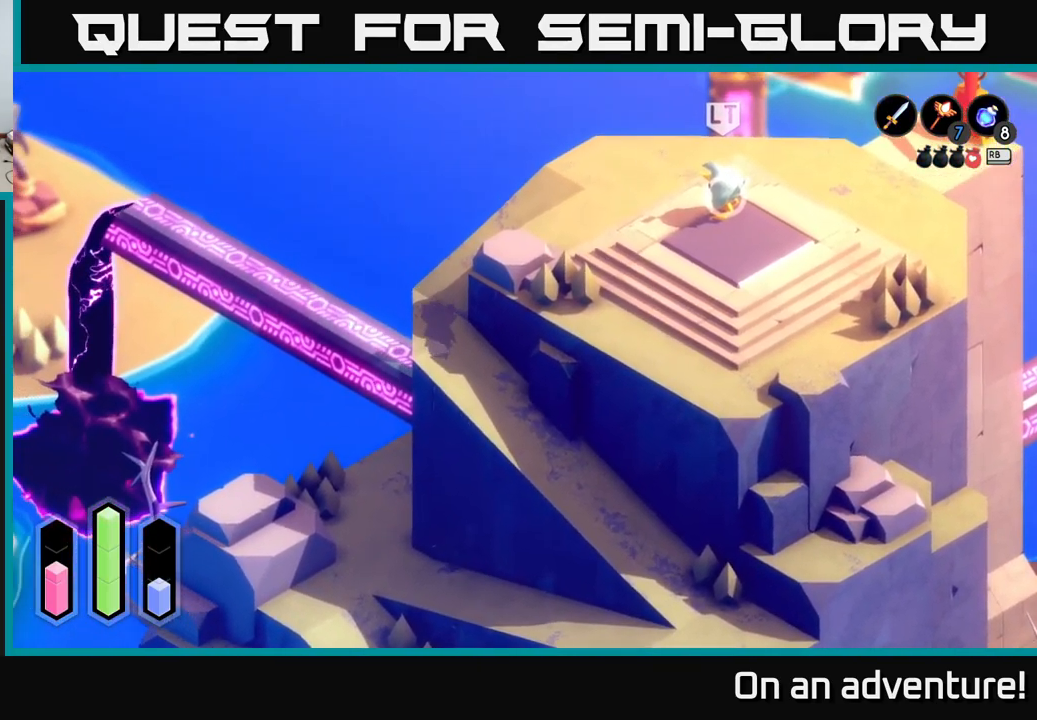
{"buttons": ["A"], "left_stick": "right", "right_stick": "center", "events": [[483, "left_stick", "right"]]}
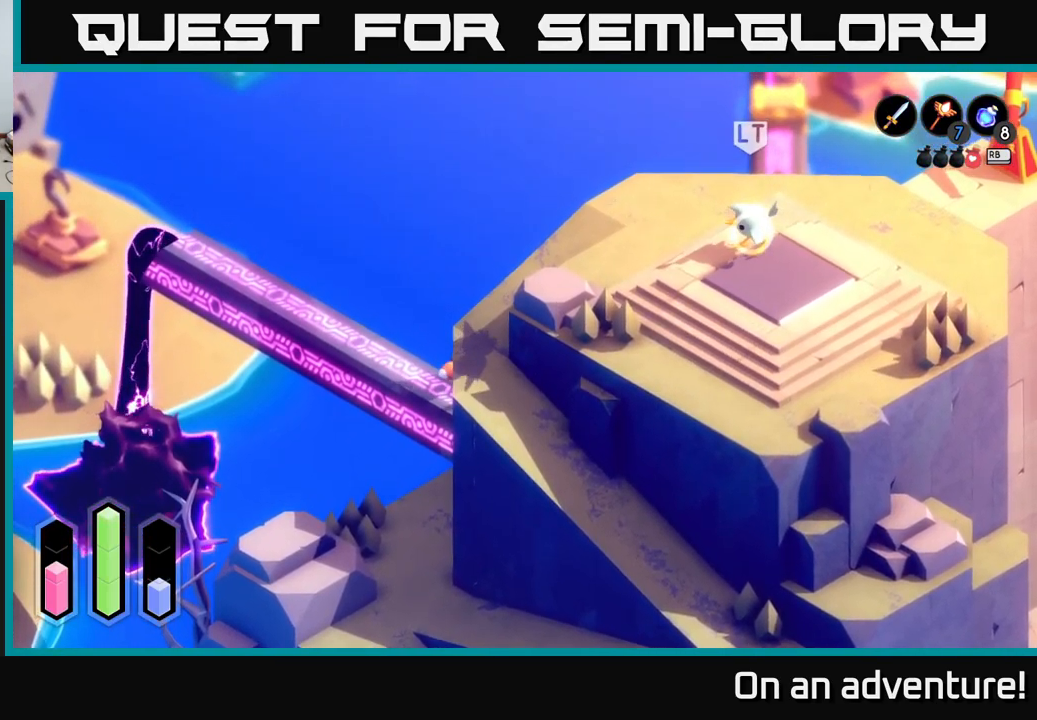
{"buttons": ["A"], "left_stick": "right", "right_stick": "center", "events": []}
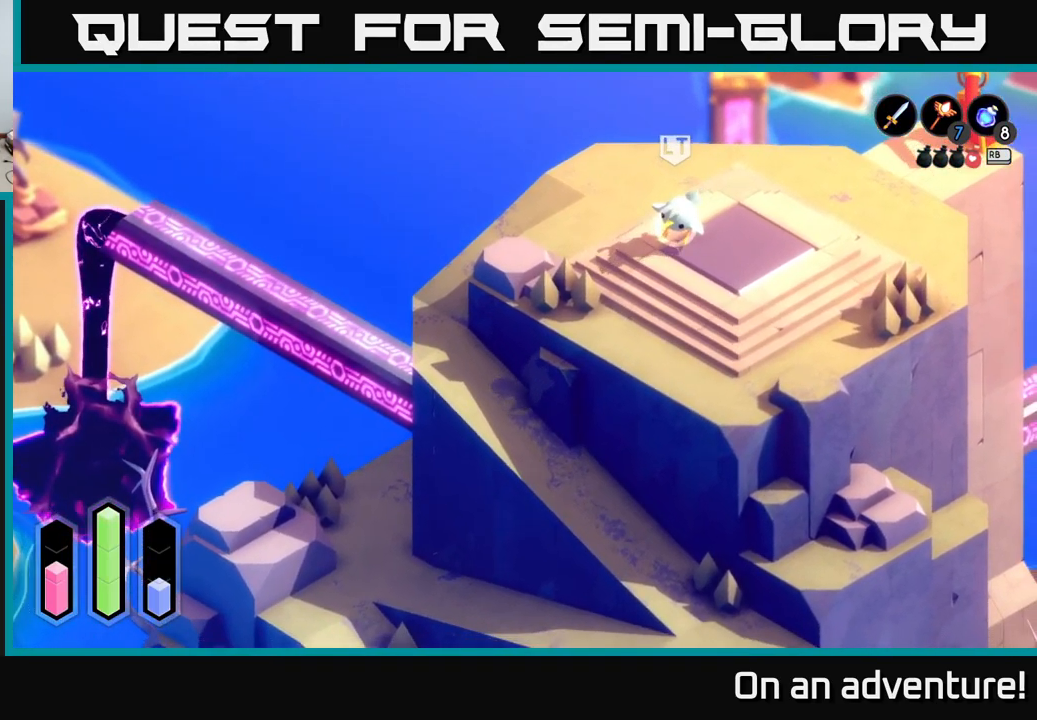
{"buttons": ["A"], "left_stick": "up-right", "right_stick": "center", "events": [[300, "left_stick", "up-right"]]}
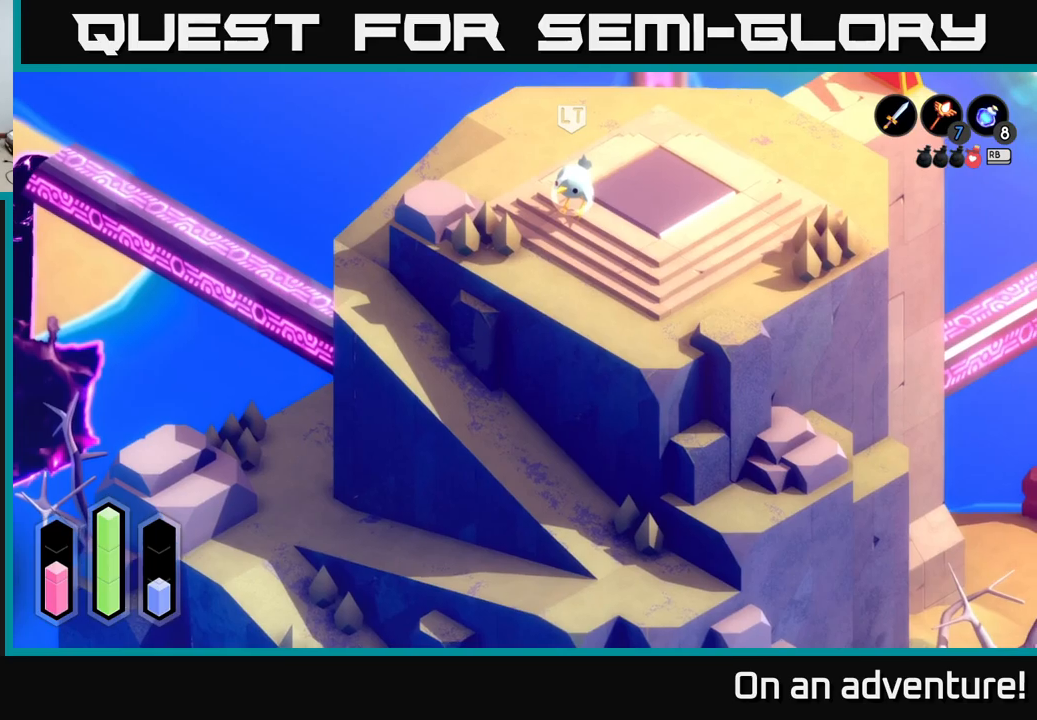
{"buttons": ["A"], "left_stick": "right", "right_stick": "center", "events": [[434, "left_stick", "right"]]}
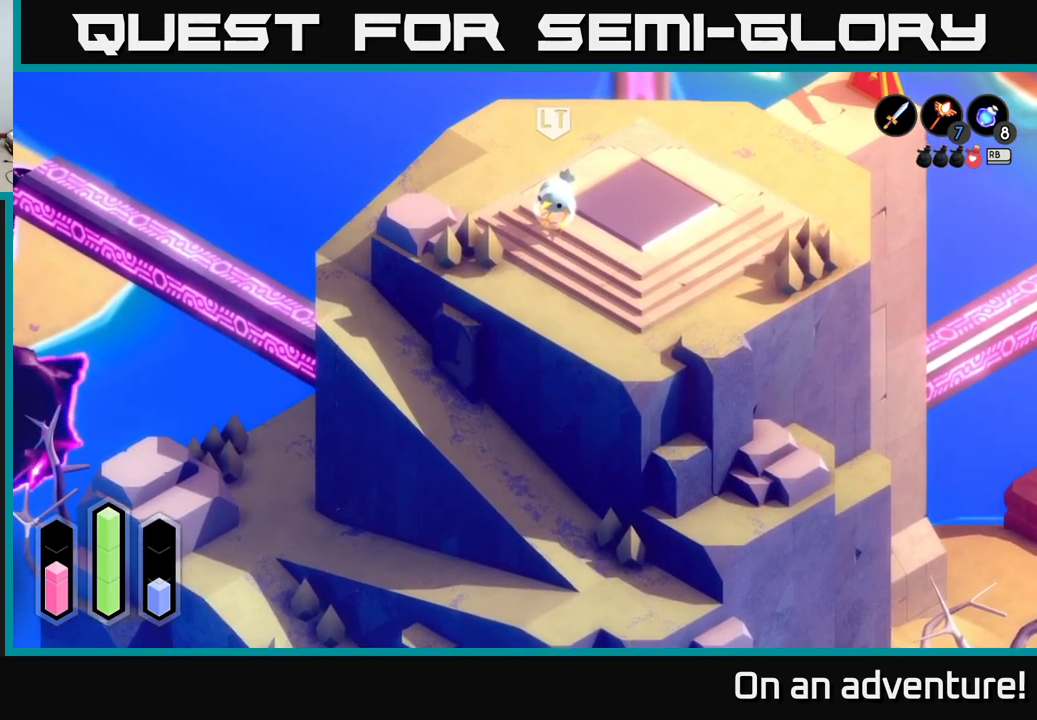
{"buttons": ["A"], "left_stick": "up-right", "right_stick": "center", "events": [[67, "left_stick", "down-right"], [284, "left_stick", "right"], [467, "left_stick", "up-right"]]}
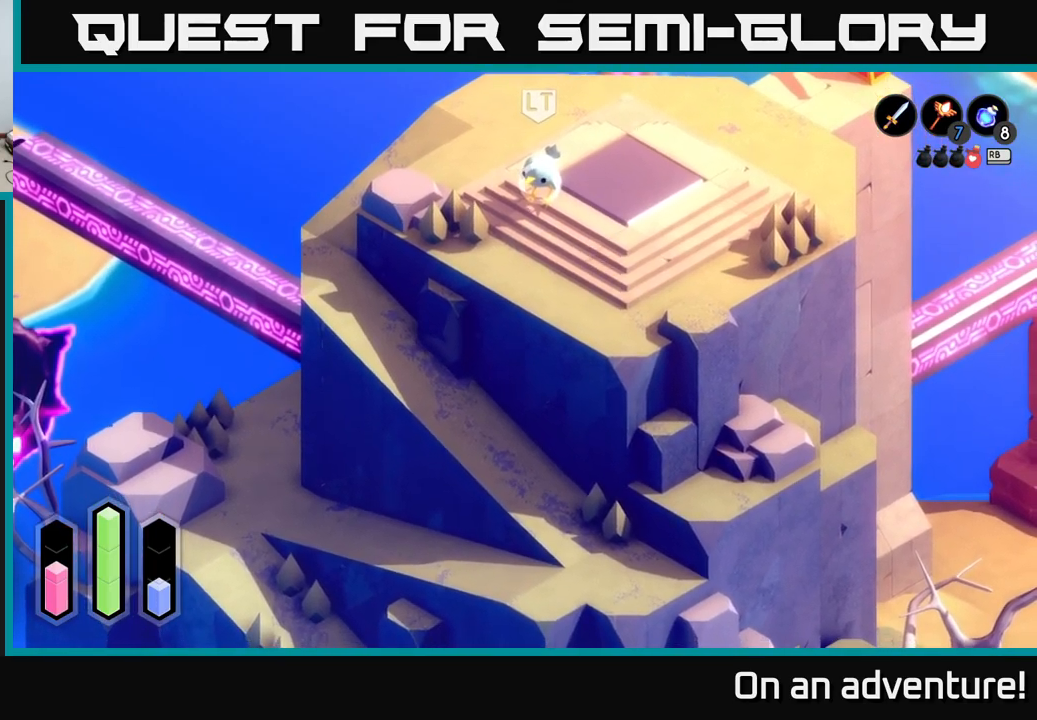
{"buttons": ["A"], "left_stick": "up", "right_stick": "center", "events": [[434, "left_stick", "up"]]}
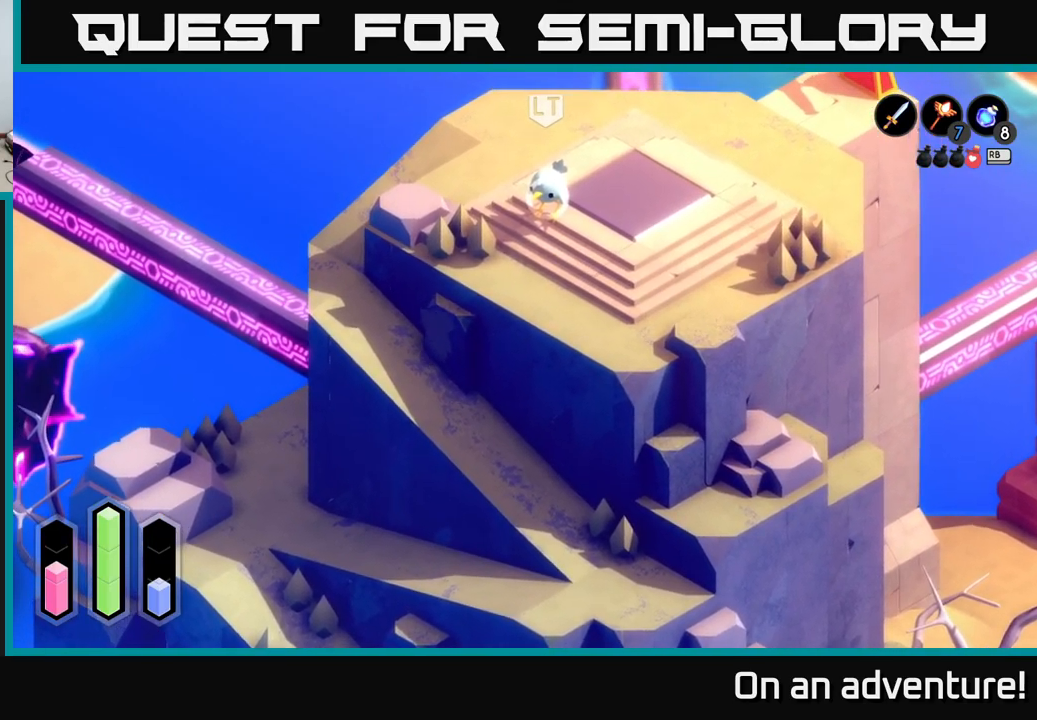
{"buttons": ["A"], "left_stick": "center", "right_stick": "center", "events": [[367, "left_stick", "left"], [467, "left_stick", "center"]]}
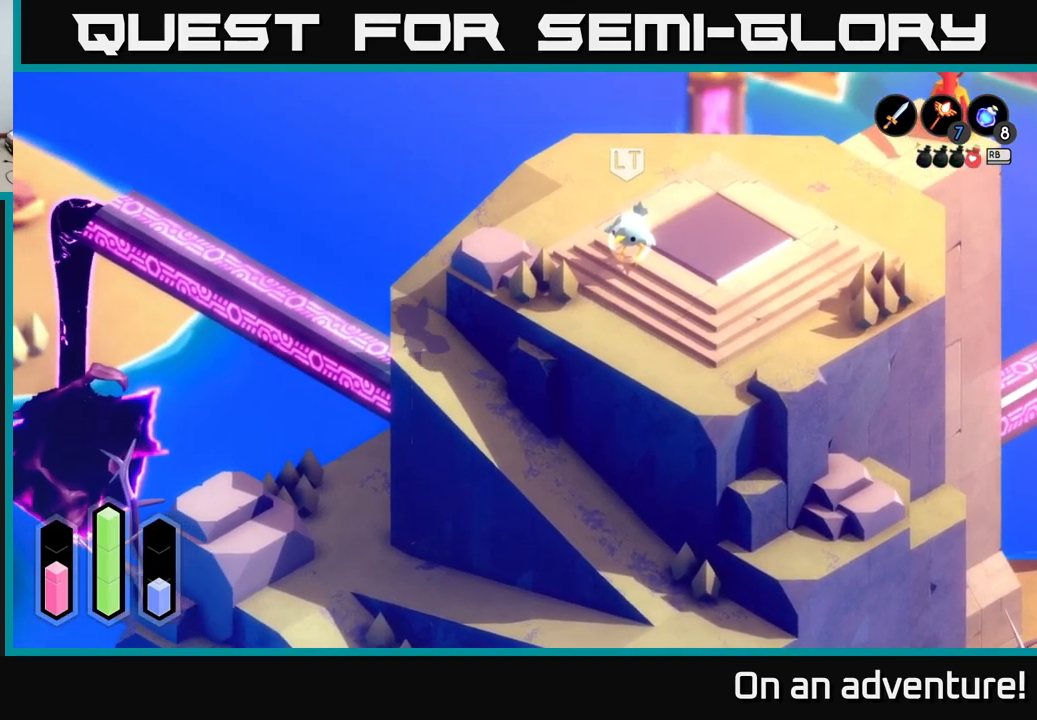
{"buttons": ["A"], "left_stick": "down", "right_stick": "center", "events": [[234, "left_stick", "down"], [334, "left_stick", "down-left"], [467, "left_stick", "down"]]}
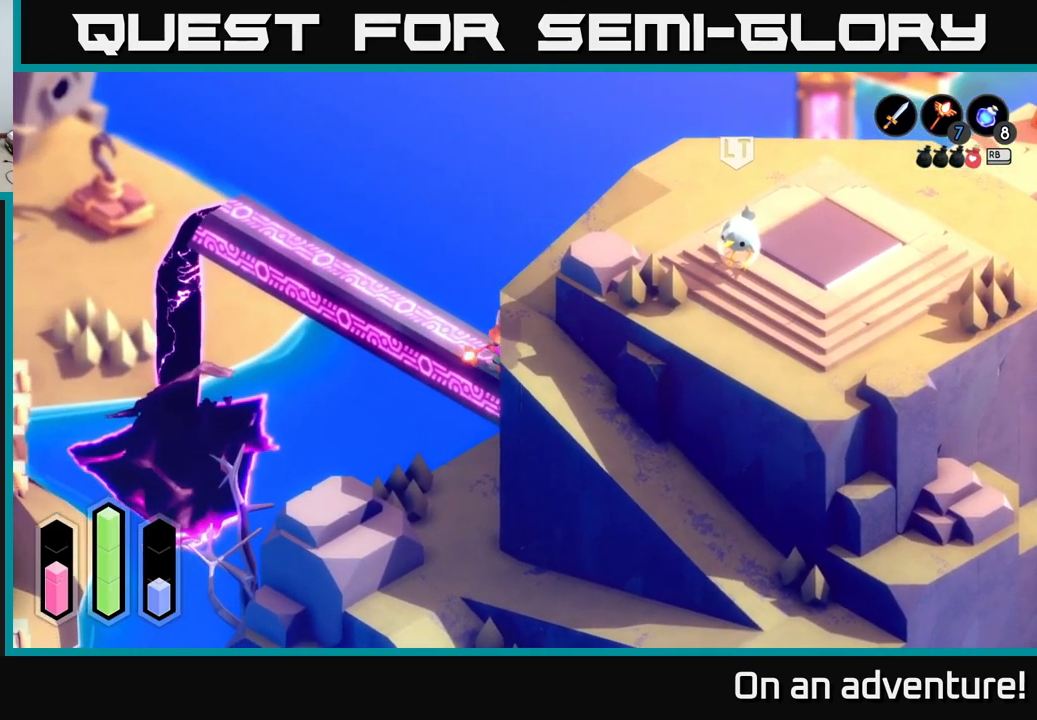
{"buttons": ["A"], "left_stick": "down-left", "right_stick": "center", "events": [[67, "left_stick", "down-right"], [284, "left_stick", "down"], [484, "left_stick", "down-left"]]}
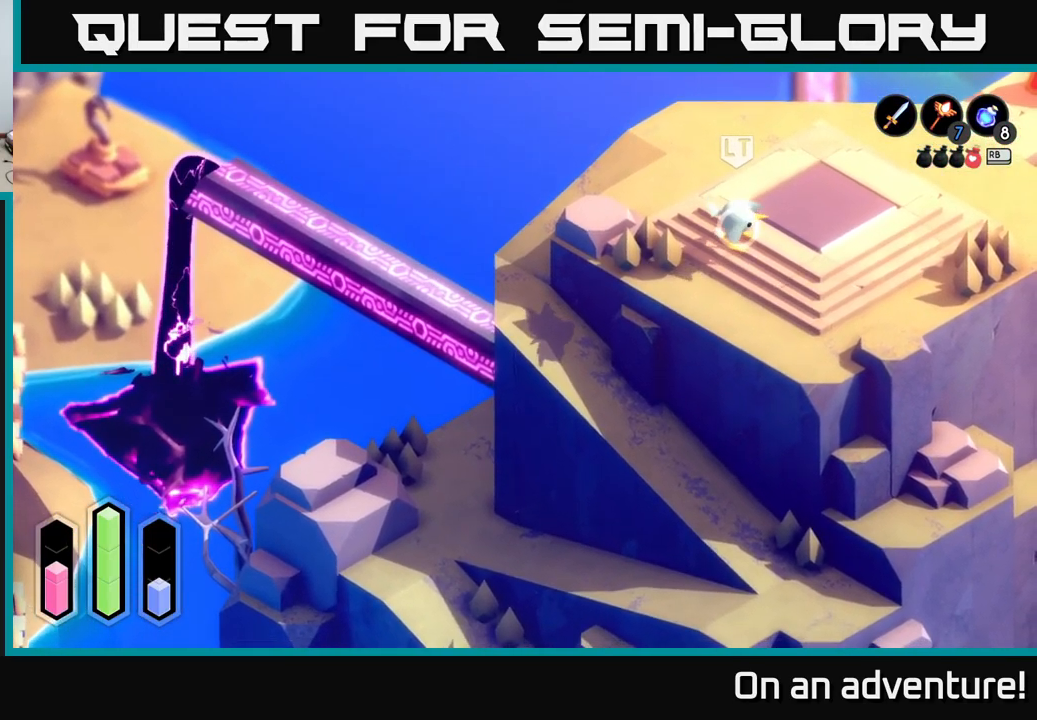
{"buttons": ["A"], "left_stick": "down-right", "right_stick": "center", "events": [[250, "left_stick", "down-right"]]}
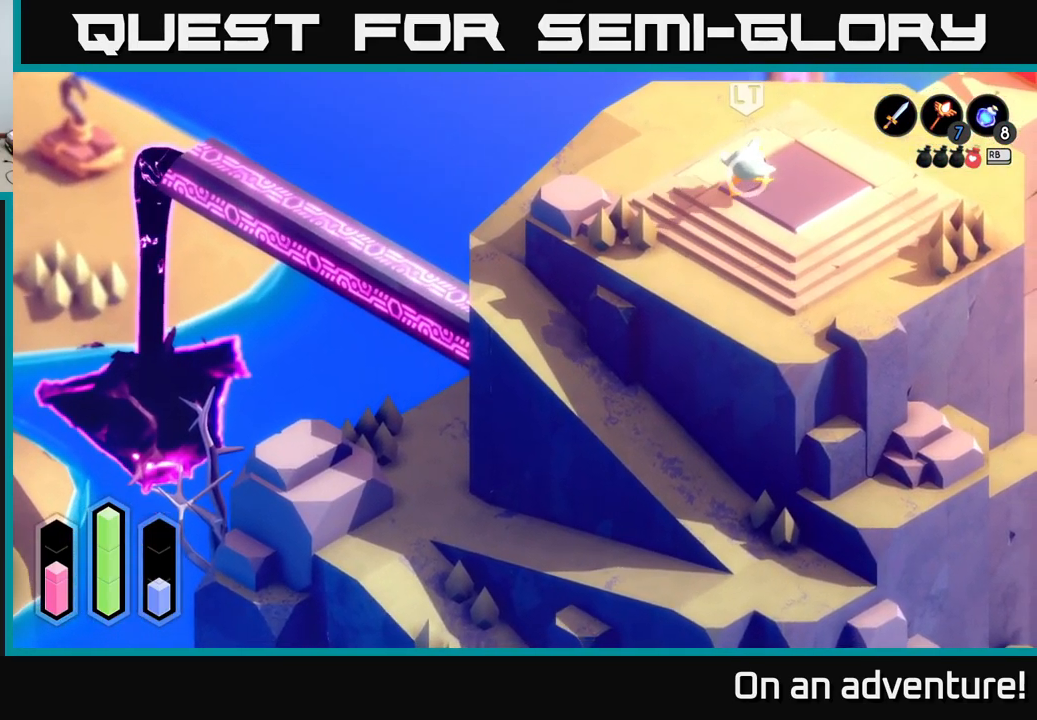
{"buttons": ["A"], "left_stick": "down-left", "right_stick": "center", "events": [[117, "left_stick", "down-left"]]}
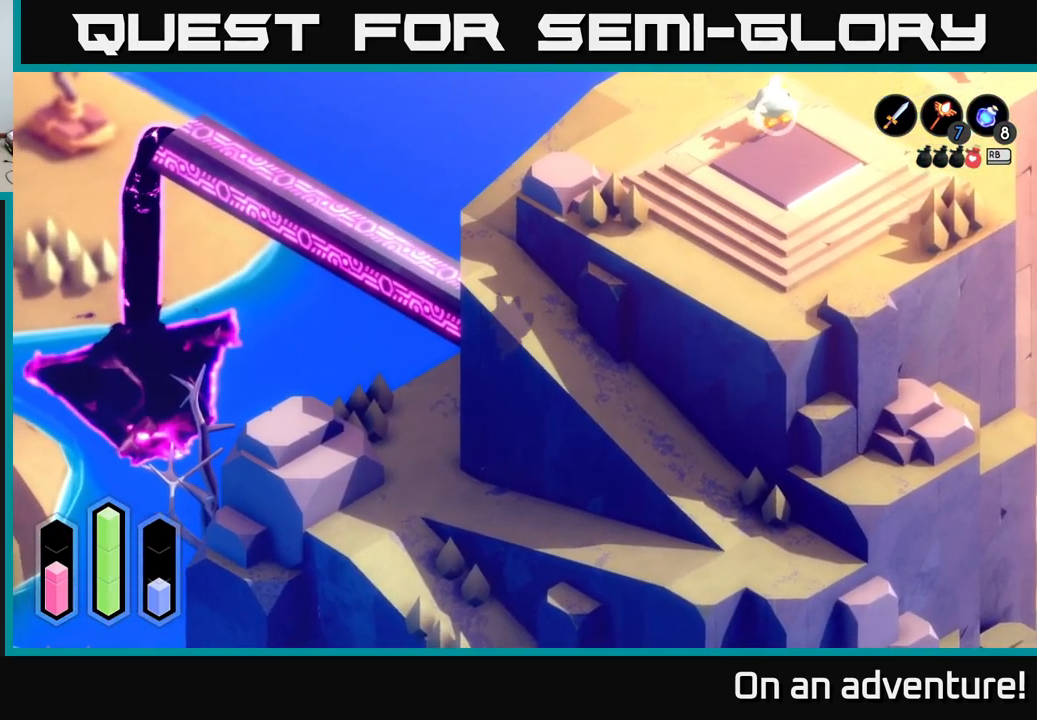
{"buttons": ["A"], "left_stick": "down-right", "right_stick": "center", "events": [[500, "left_stick", "down-right"]]}
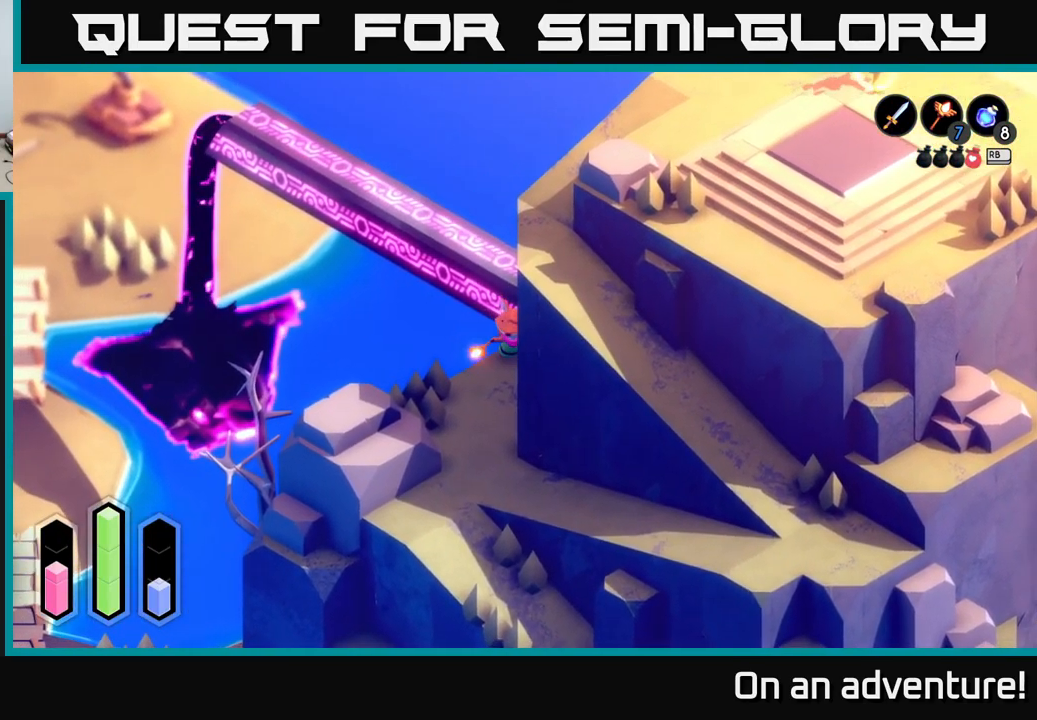
{"buttons": ["A"], "left_stick": "down", "right_stick": "center", "events": [[167, "left_stick", "down-left"], [467, "left_stick", "down"]]}
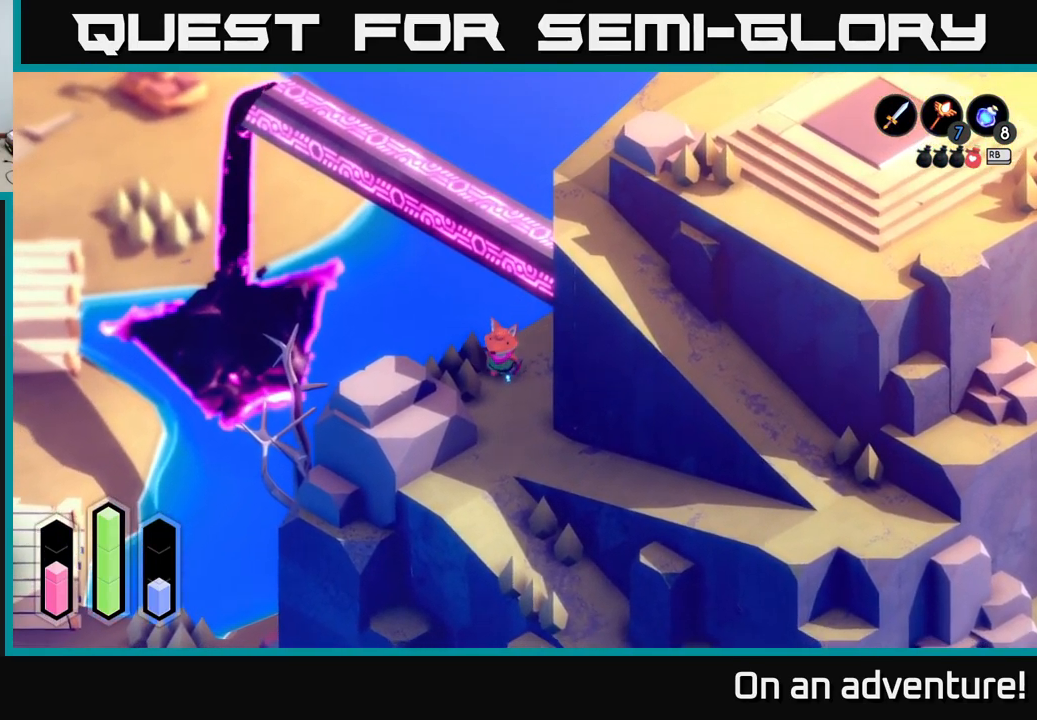
{"buttons": [], "left_stick": "down", "right_stick": "center", "events": [[34, "A", "up"]]}
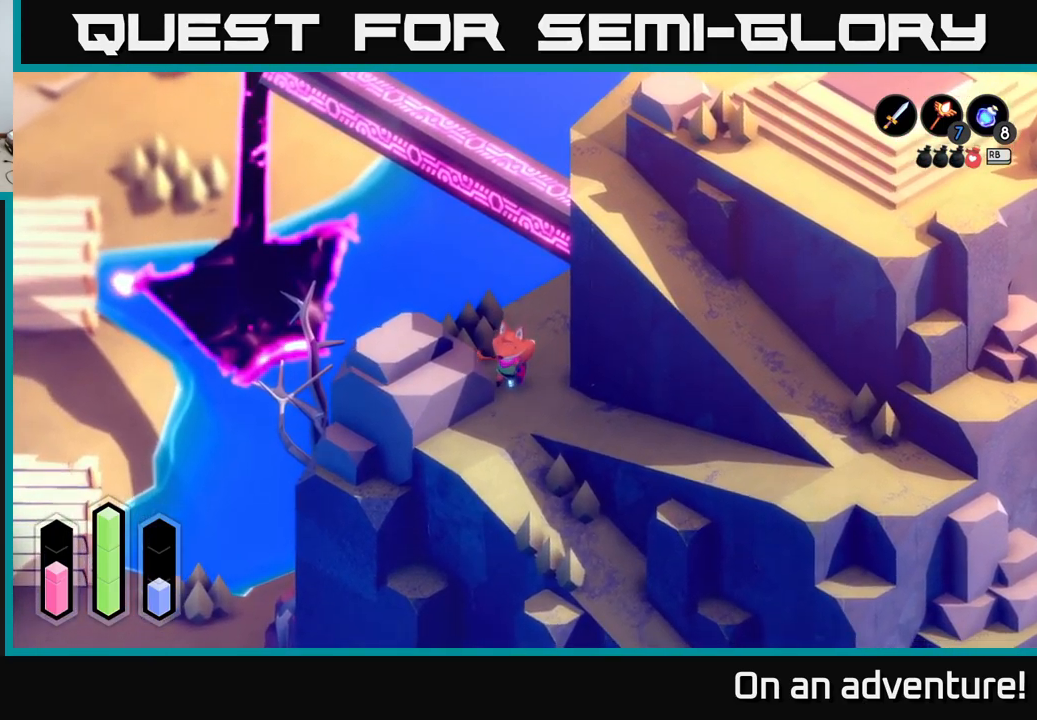
{"buttons": ["A"], "left_stick": "center", "right_stick": "center", "events": [[133, "A", "down"], [250, "left_stick", "down-right"], [450, "left_stick", "center"]]}
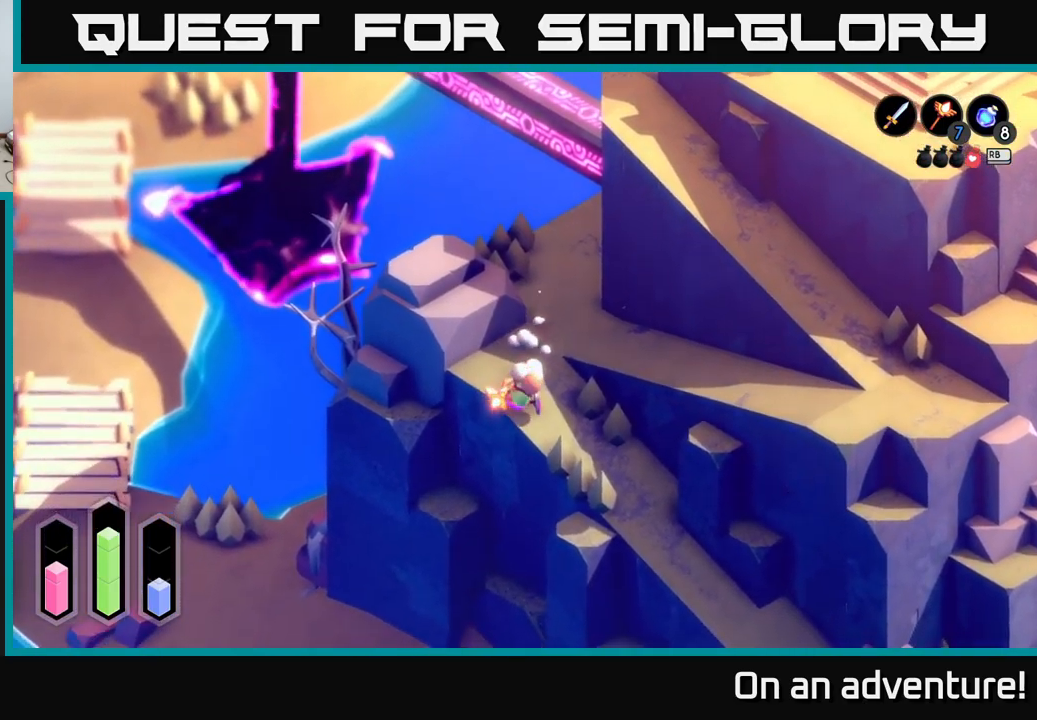
{"buttons": ["A"], "left_stick": "down-right", "right_stick": "center", "events": [[50, "left_stick", "down-right"]]}
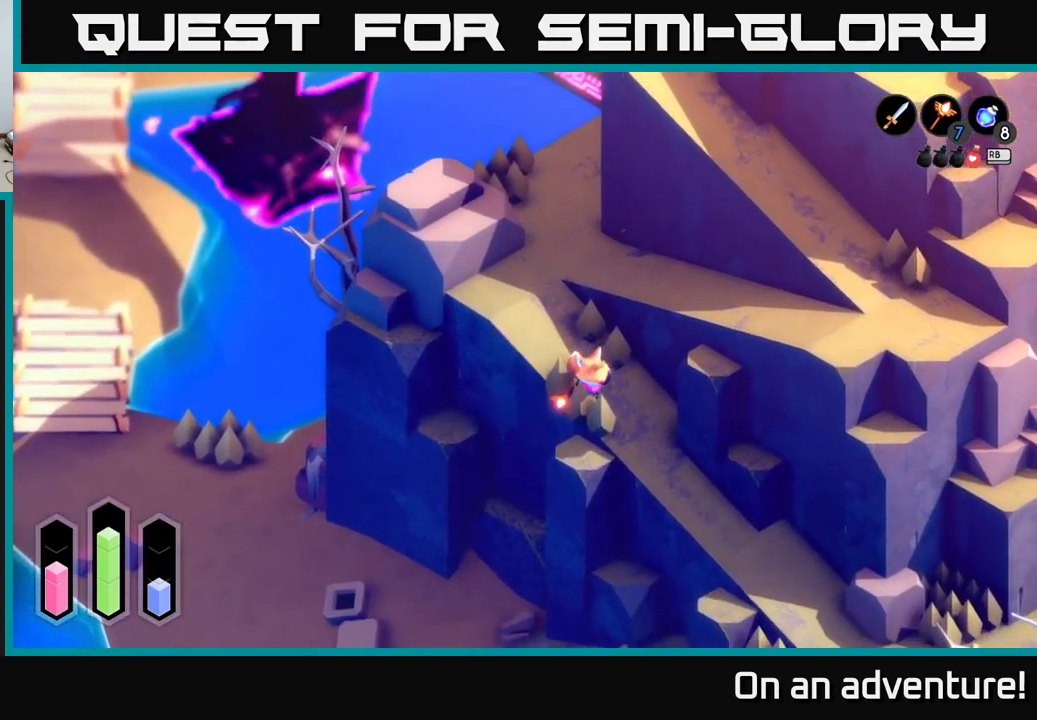
{"buttons": ["A"], "left_stick": "down-right", "right_stick": "center", "events": []}
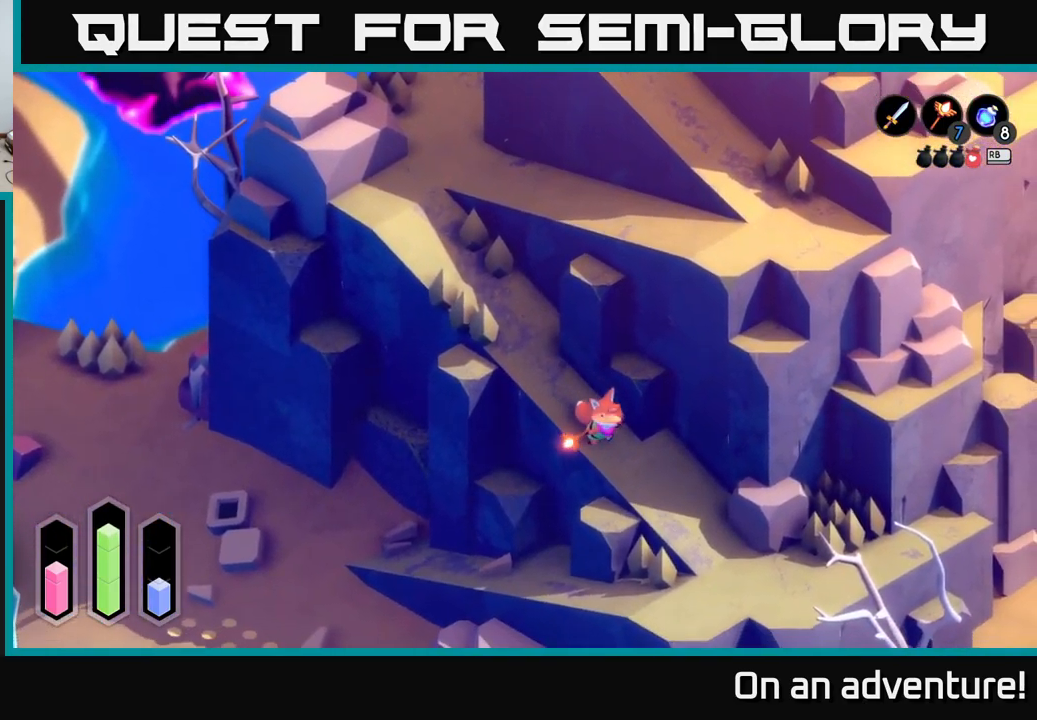
{"buttons": ["A"], "left_stick": "down-right", "right_stick": "center", "events": []}
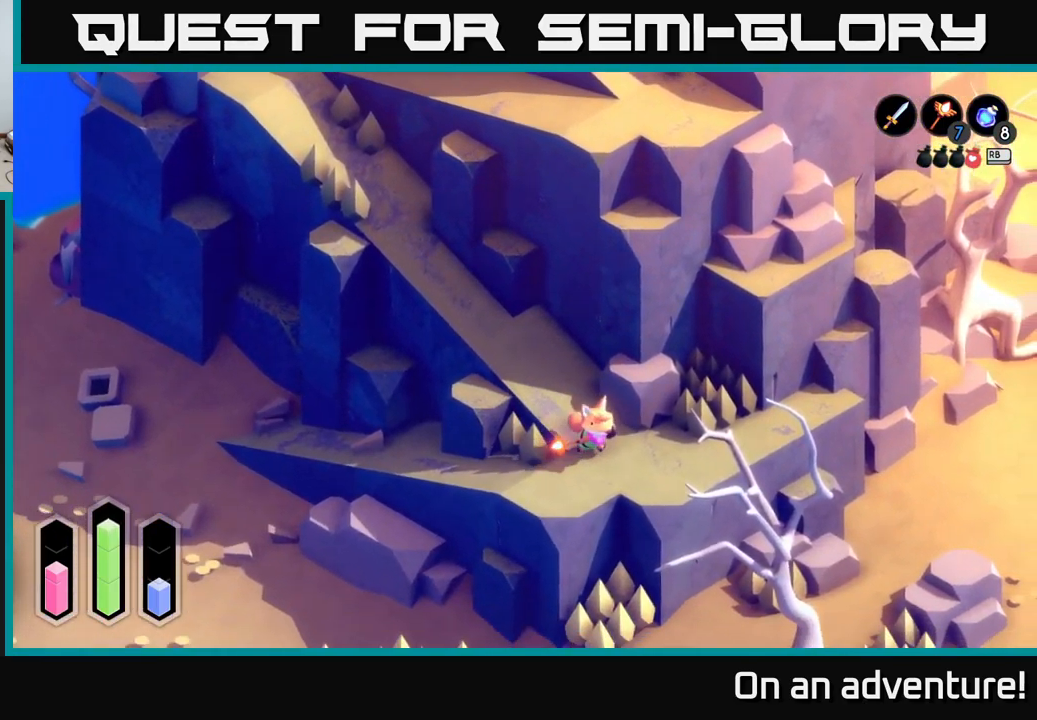
{"buttons": ["A"], "left_stick": "up-left", "right_stick": "center", "events": [[50, "left_stick", "down-left"], [200, "left_stick", "up-left"]]}
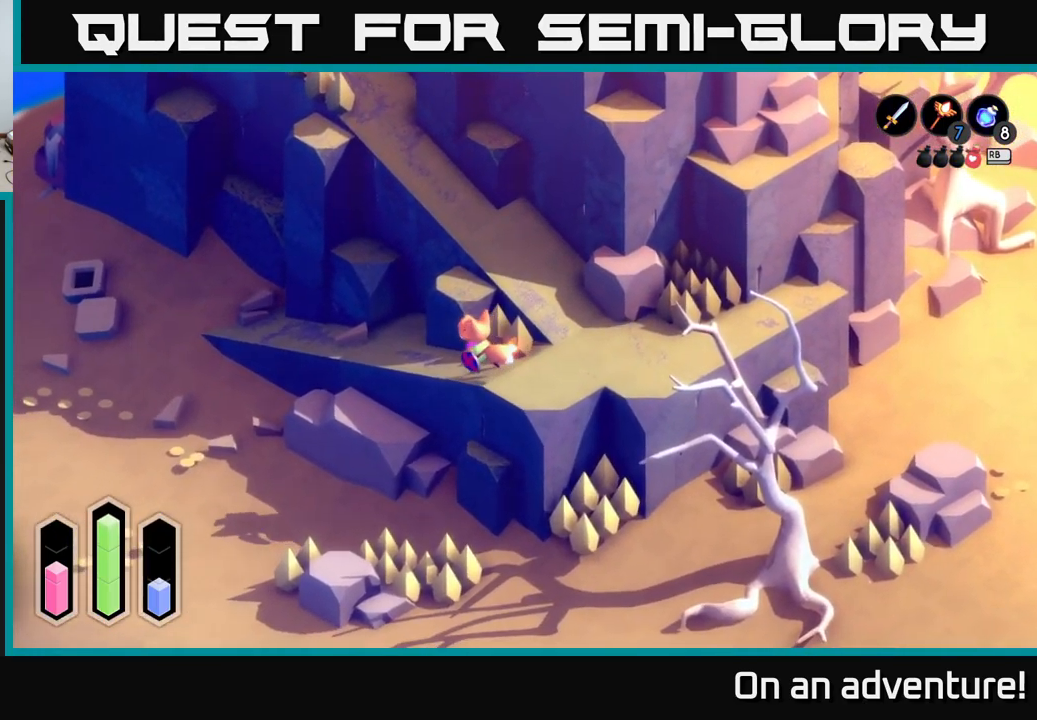
{"buttons": ["A"], "left_stick": "up-left", "right_stick": "center", "events": []}
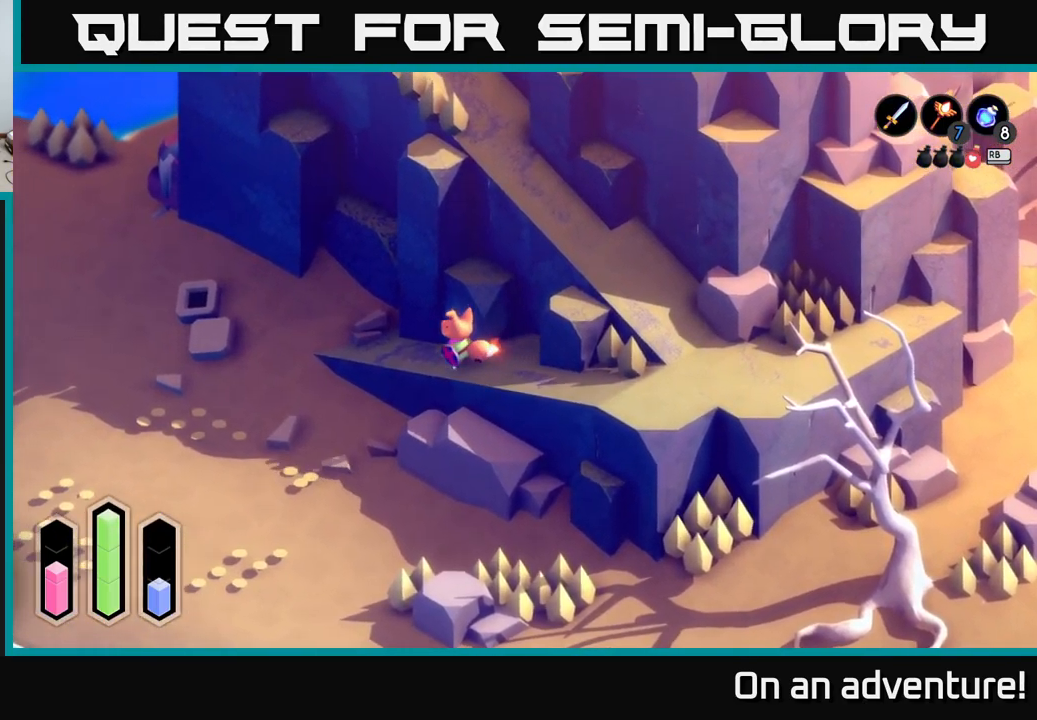
{"buttons": ["A"], "left_stick": "left", "right_stick": "center", "events": [[333, "left_stick", "left"]]}
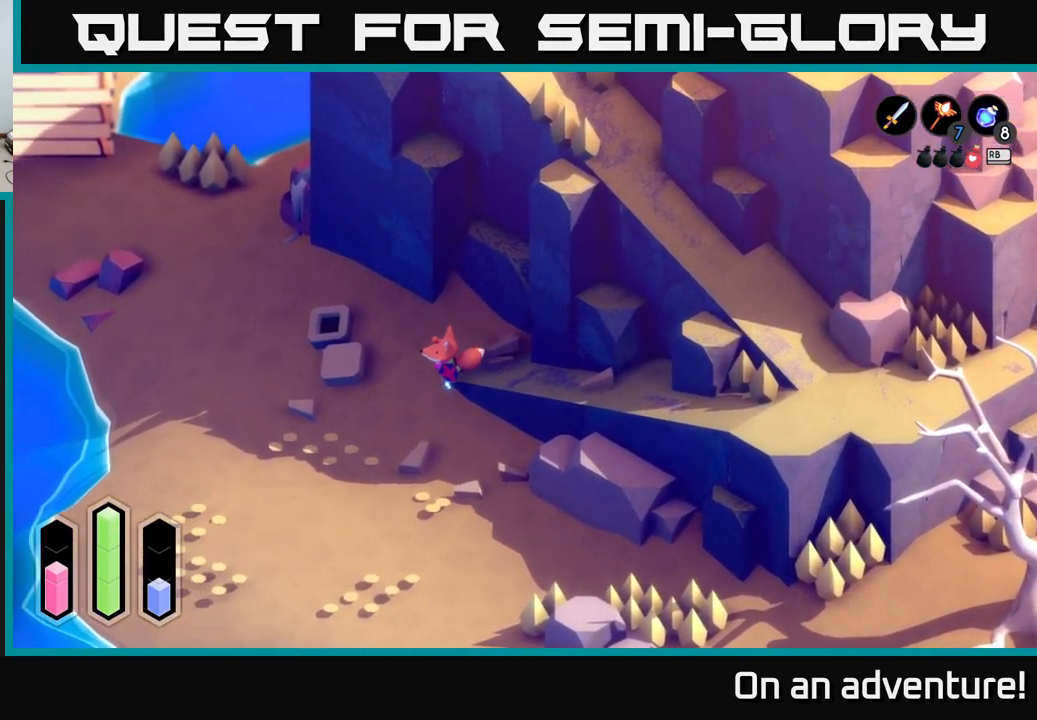
{"buttons": ["A"], "left_stick": "down-right", "right_stick": "center", "events": [[16, "left_stick", "down-left"], [316, "left_stick", "down-right"]]}
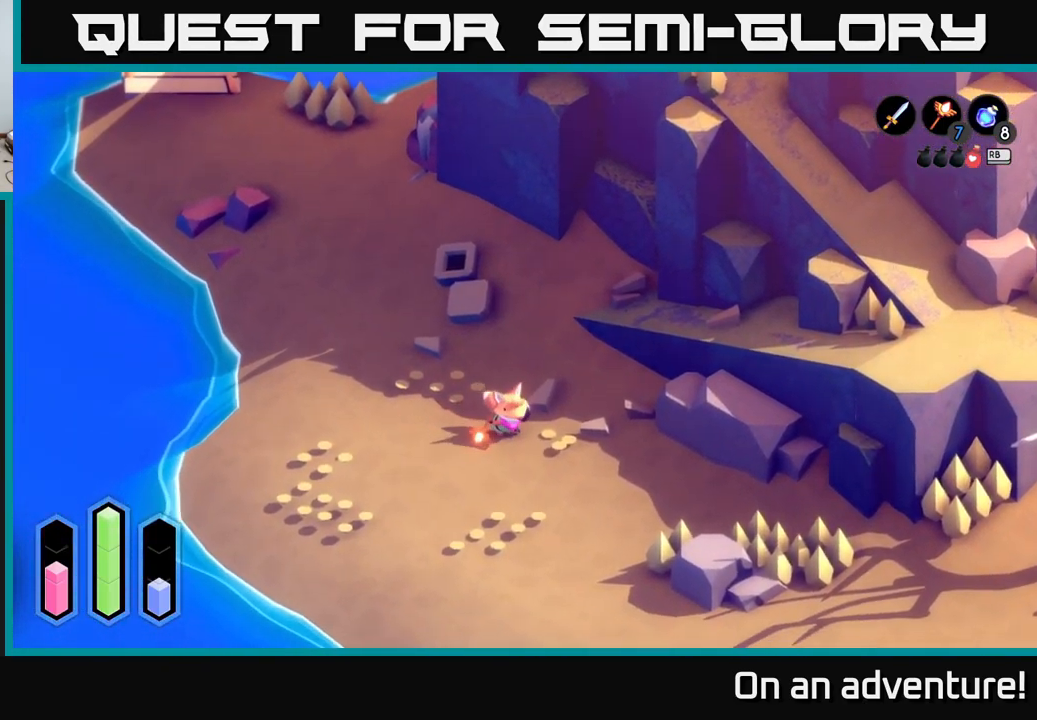
{"buttons": ["A"], "left_stick": "right", "right_stick": "center", "events": [[366, "left_stick", "right"]]}
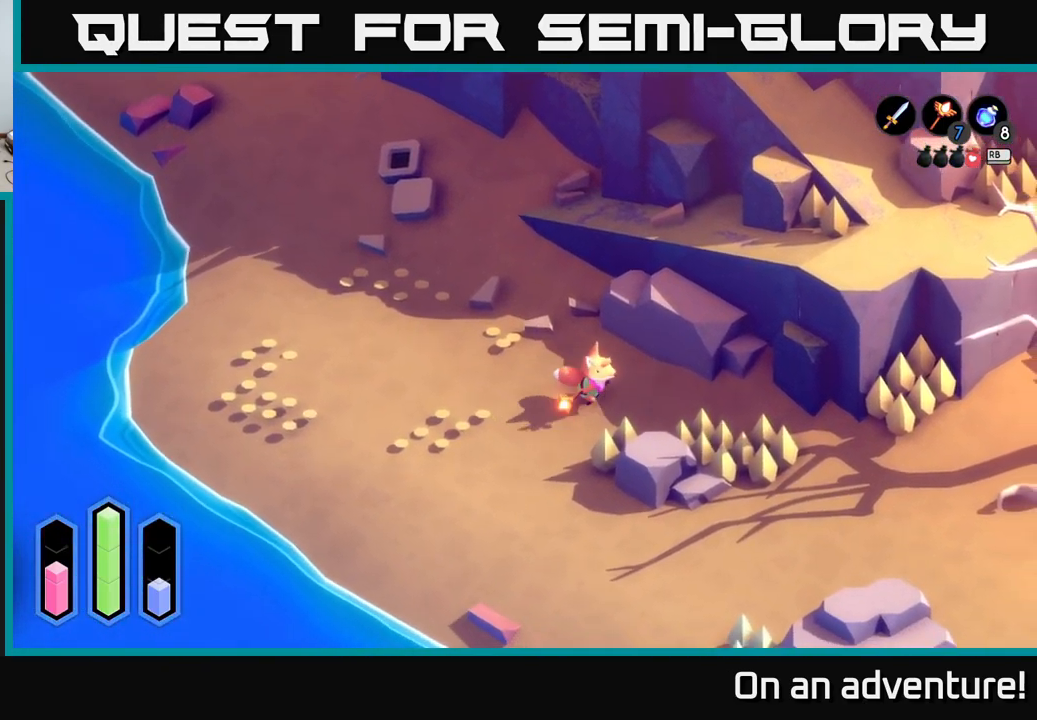
{"buttons": ["A"], "left_stick": "down-right", "right_stick": "center", "events": [[167, "left_stick", "down-right"]]}
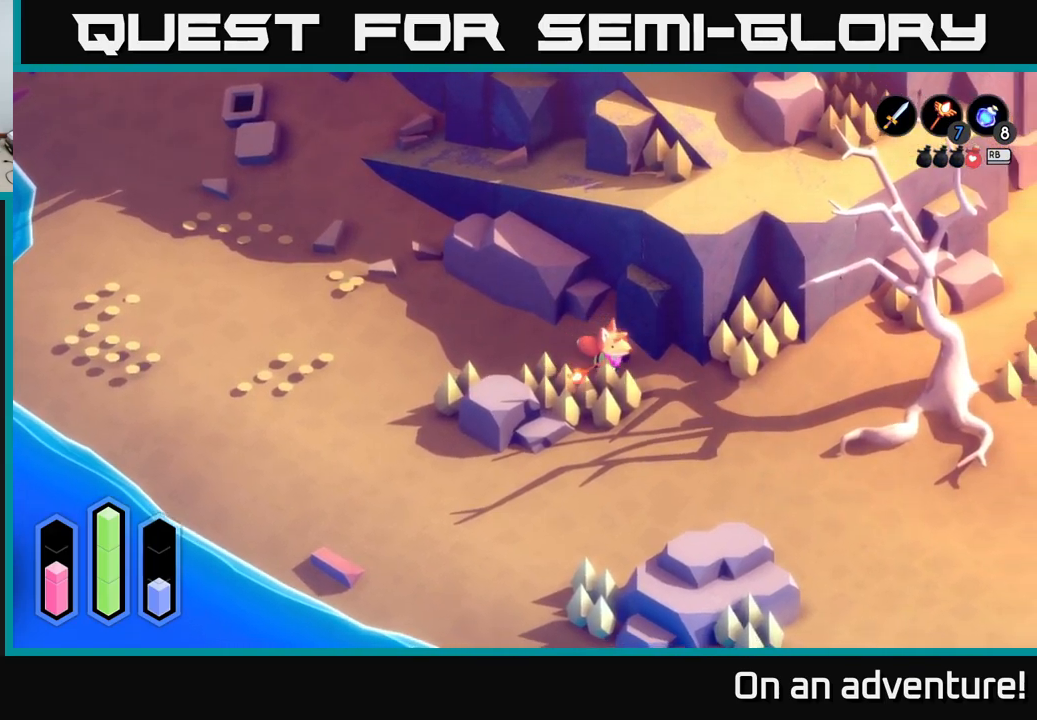
{"buttons": ["A"], "left_stick": "right", "right_stick": "center", "events": [[233, "left_stick", "right"]]}